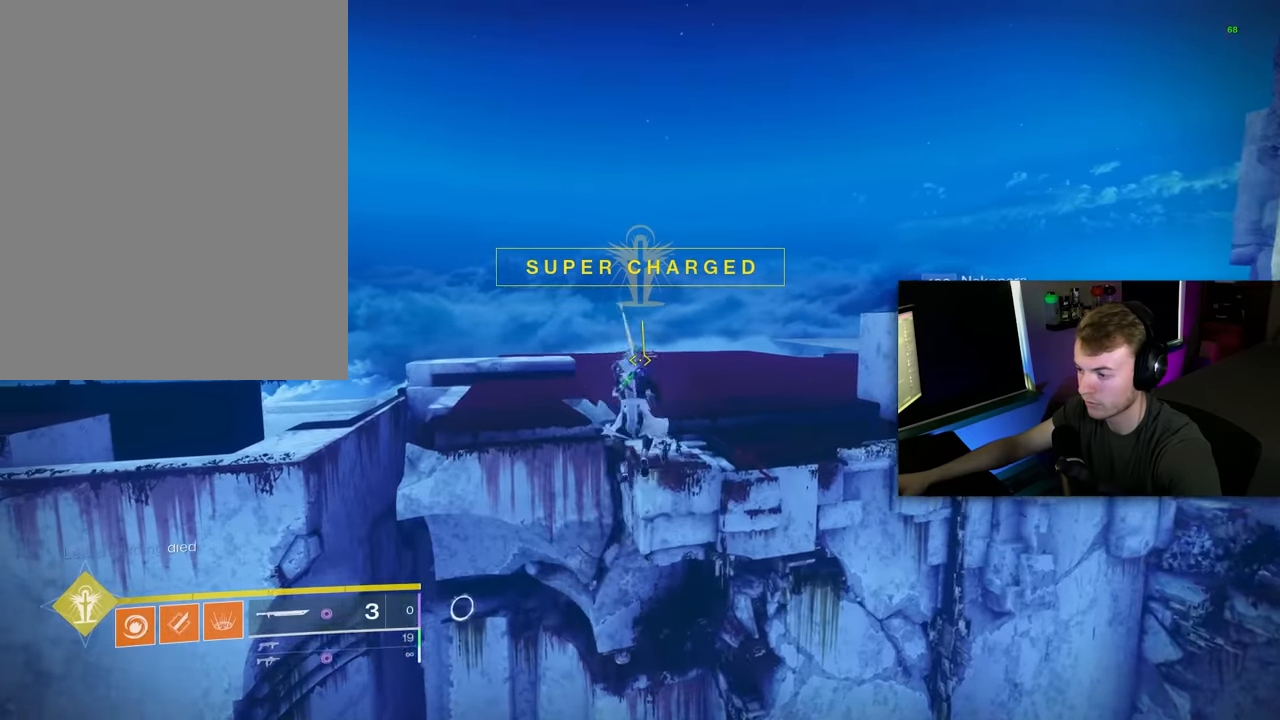
Gameplay with keyboard and mouse; each line is a JSON object with the keys and mouse buttons held at the frame after it. "events" lists presses ("down") and releases ("up") of "1", "2", "3", "4", "5", "a", "alt", "c", "caps_lock", "ctrl", "d", "e", "f", "g", "q", "r", "s", "shift", "space", "t", "tab", "v", "w", "x", "z", "mouse_left", "mouse_wheel" and "mouse_right" between this image and that frame as [ms after this image, input, new state], when the widget could be followed in between. "mouse_left", "mouse_wheel", "mouse_right" = the "left", "wheel", "right" buttons of the "mouse" list. No other keys are recorded. "wheel" means that the mouse wheel is clicked or scrolled. Not read: mouse_move.
{"keys": ["d", "w"], "mouse": [], "events": [[60, "x", "down"], [100, "space", "up"], [200, "x", "up"], [440, "d", "down"]]}
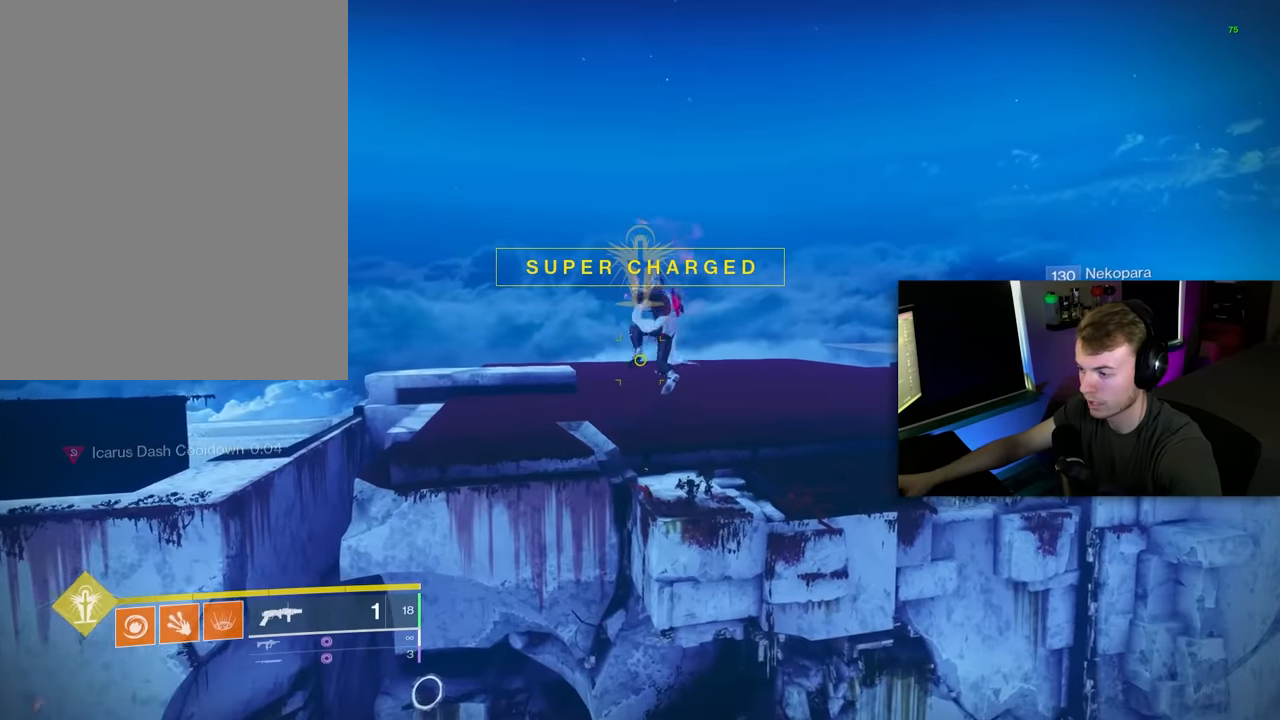
{"keys": ["w"], "mouse": [], "events": [[80, "d", "up"], [360, "d", "down"], [500, "d", "up"]]}
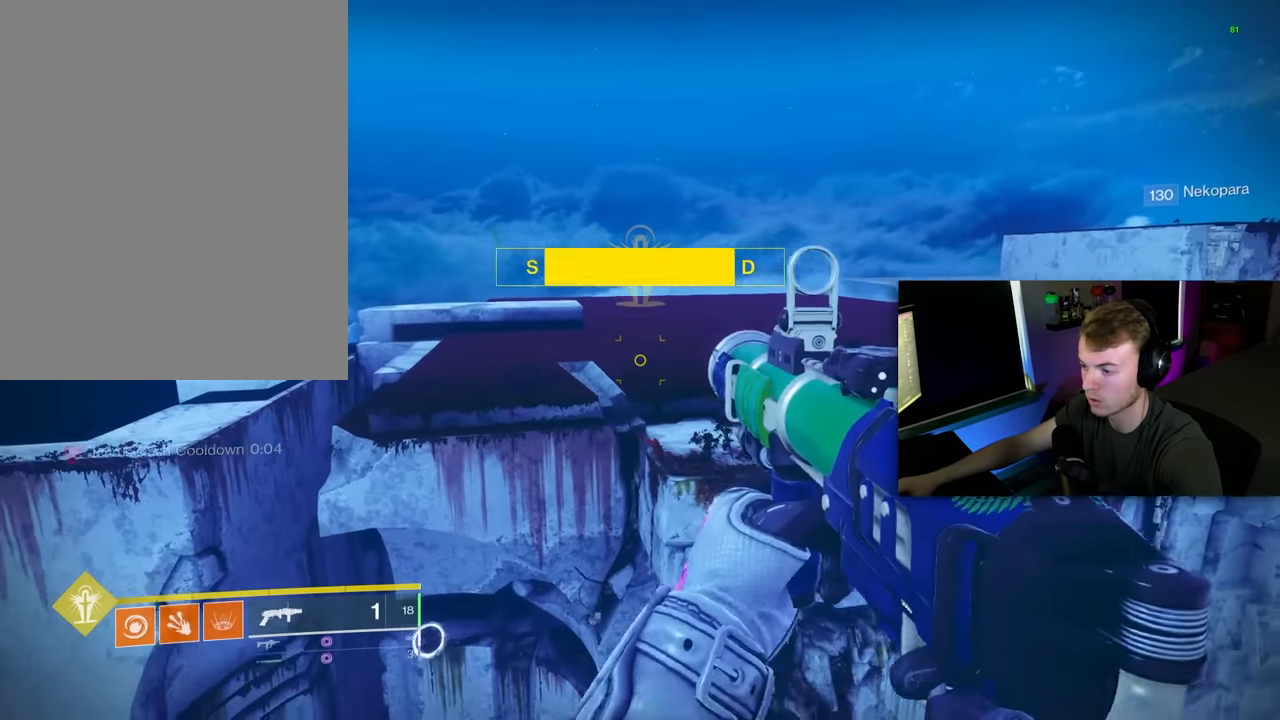
{"keys": ["w"], "mouse": [], "events": []}
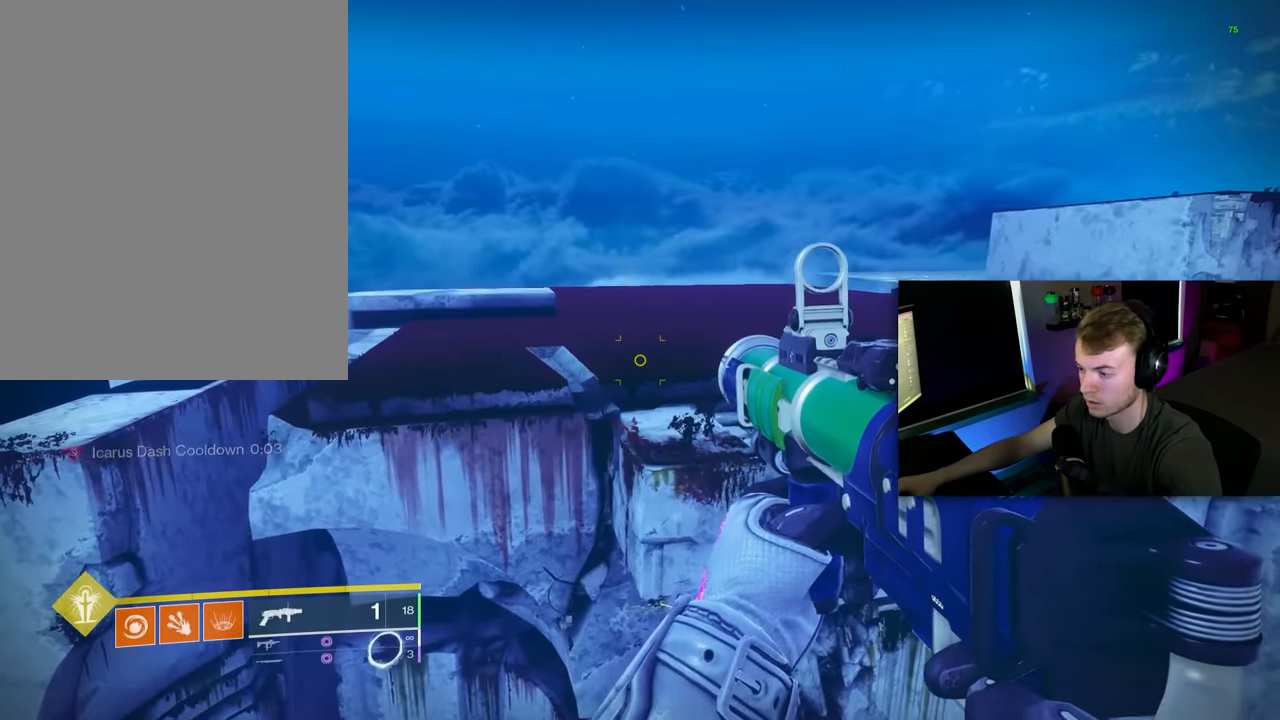
{"keys": [], "mouse": [], "events": [[80, "d", "down"], [80, "w", "up"], [180, "d", "up"]]}
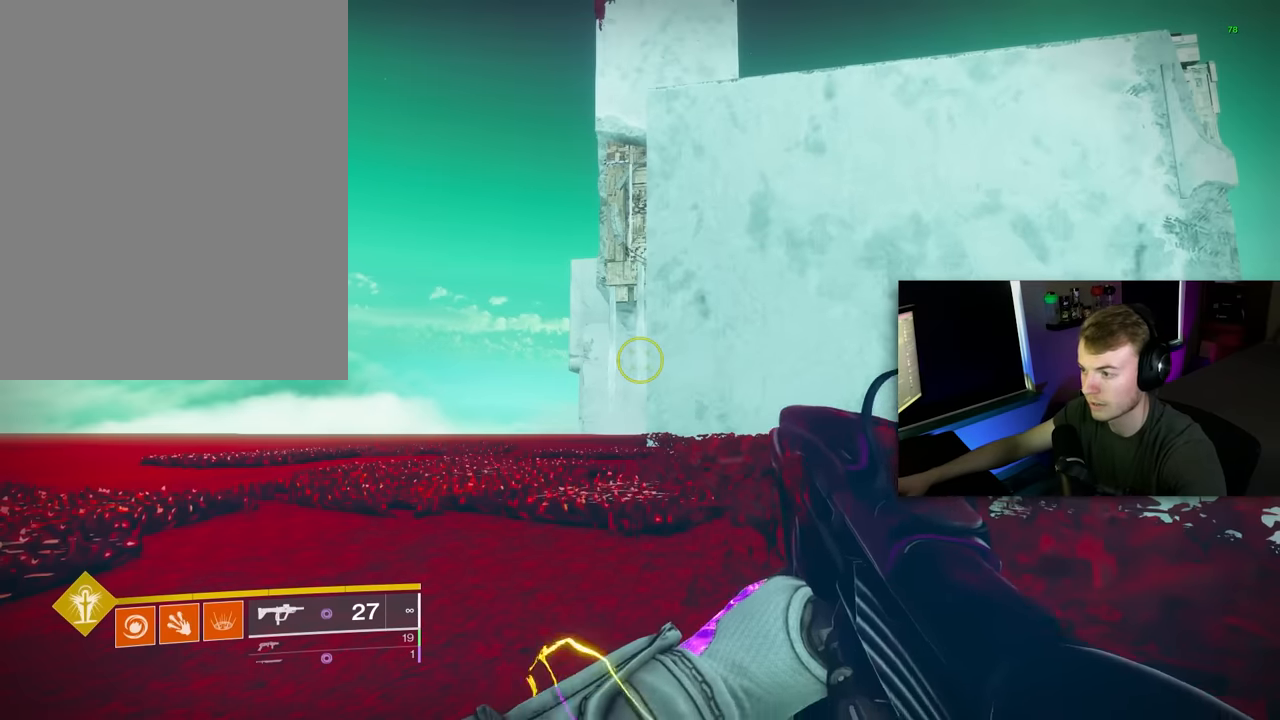
{"keys": [], "mouse": [], "events": []}
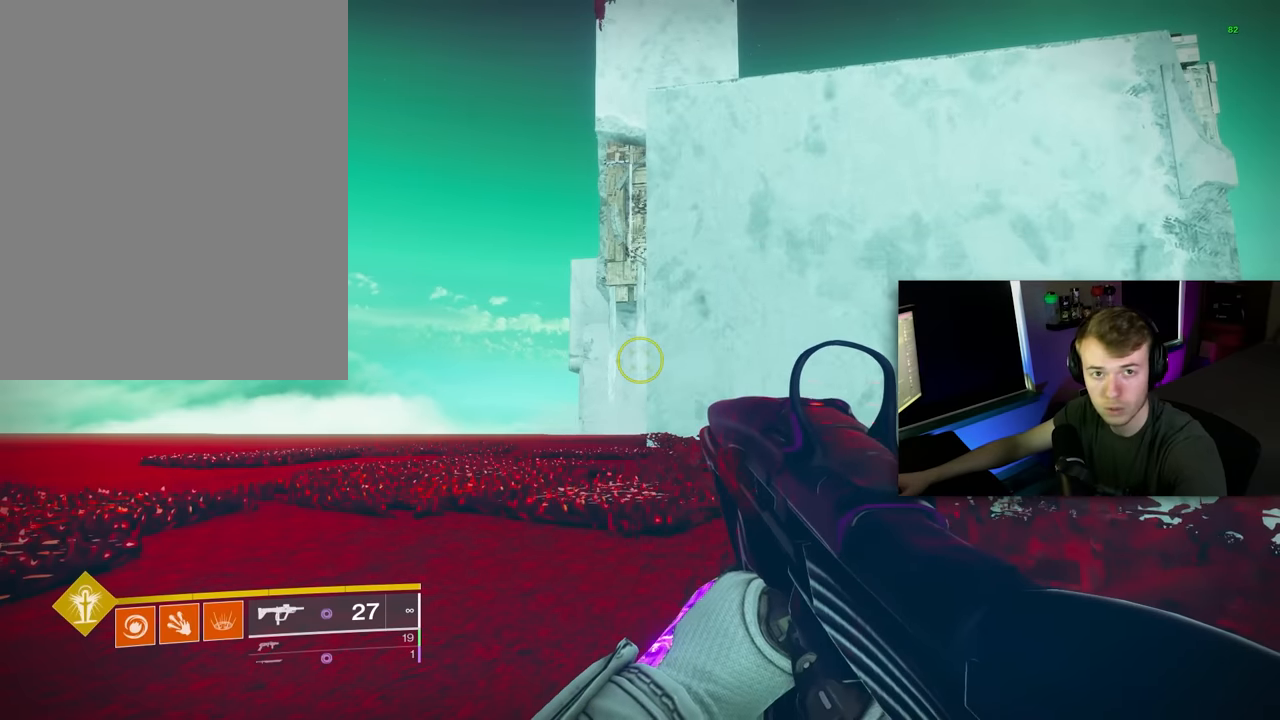
{"keys": [], "mouse": [], "events": []}
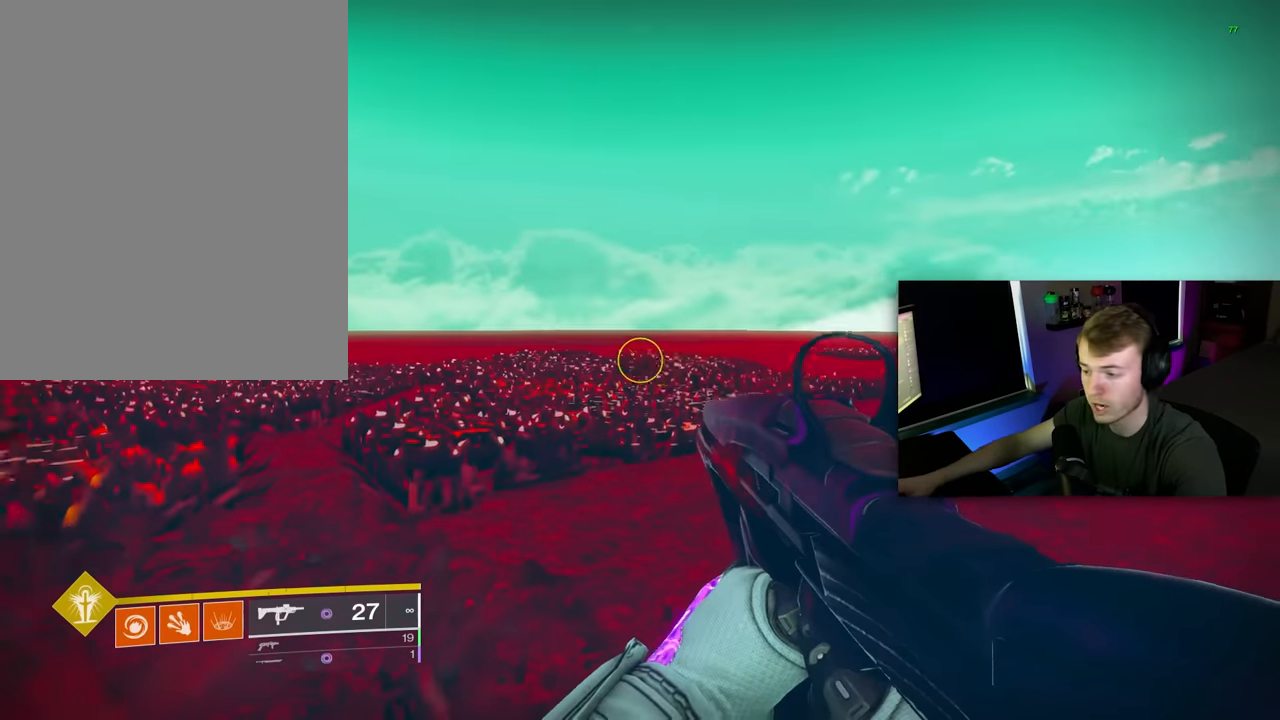
{"keys": ["w"], "mouse": [], "events": [[220, "w", "down"]]}
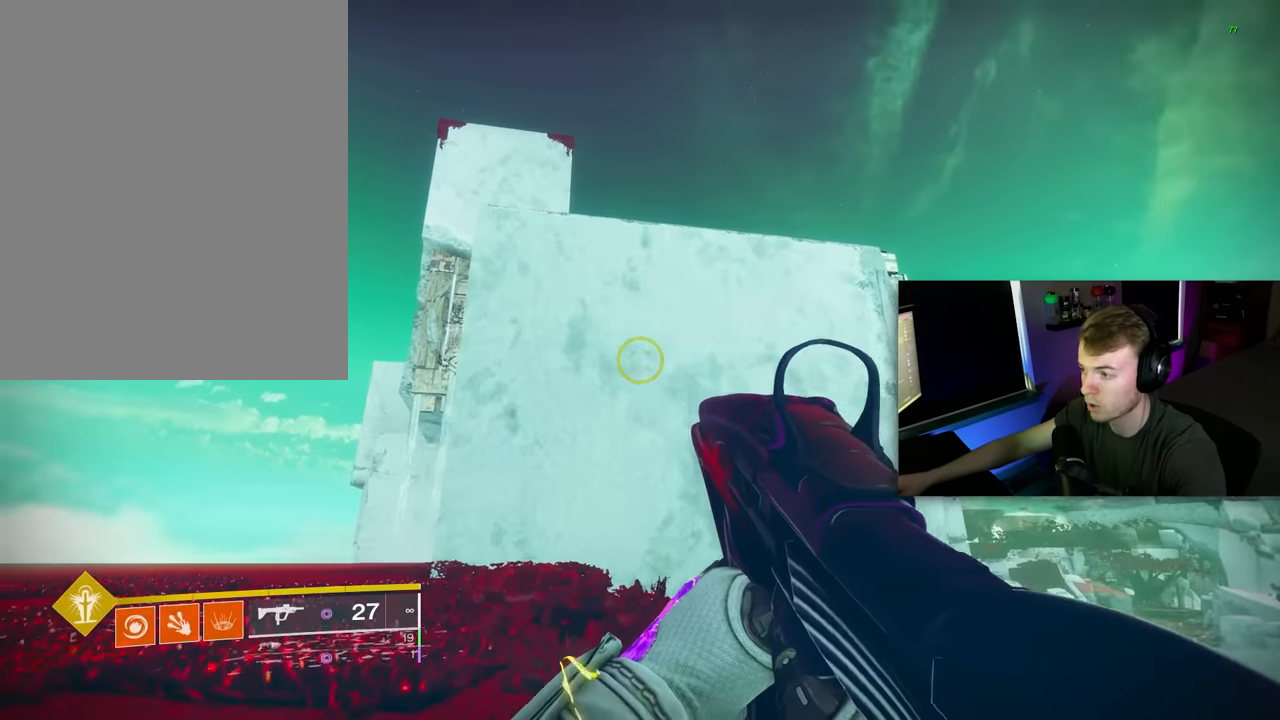
{"keys": ["a"], "mouse": [], "events": [[240, "a", "down"], [280, "w", "up"]]}
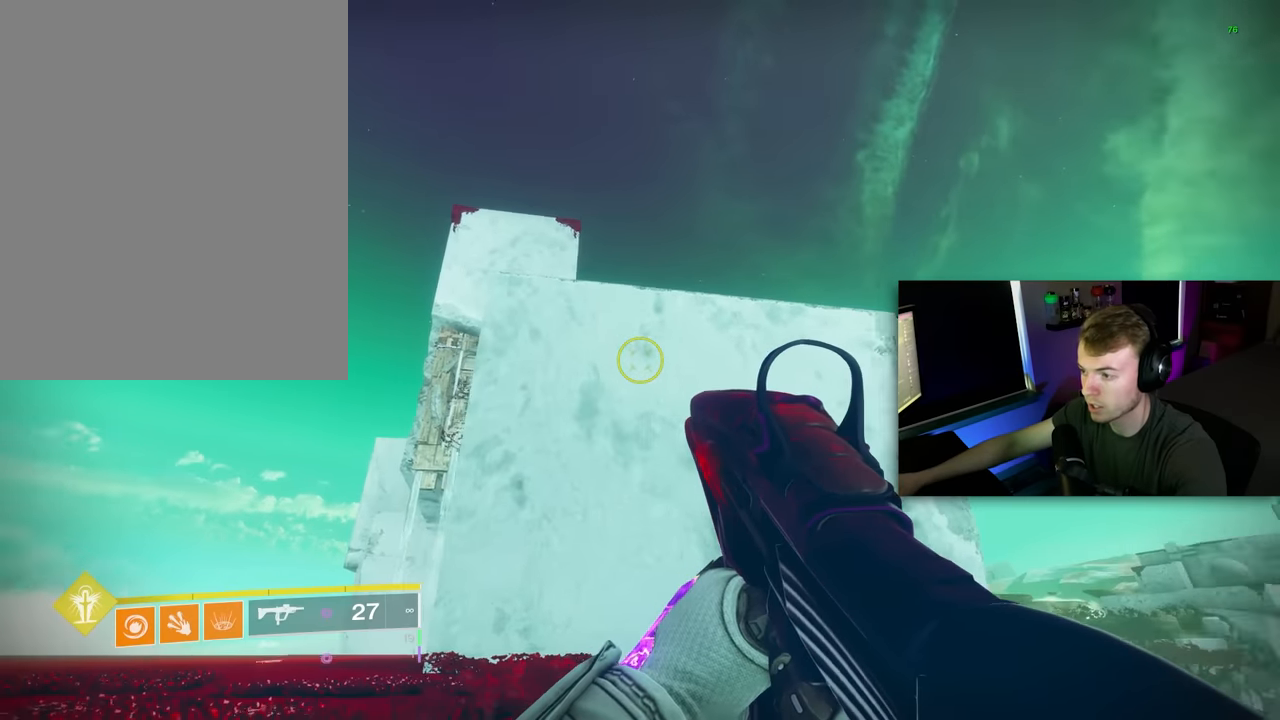
{"keys": ["a", "w"], "mouse": [], "events": [[440, "w", "down"]]}
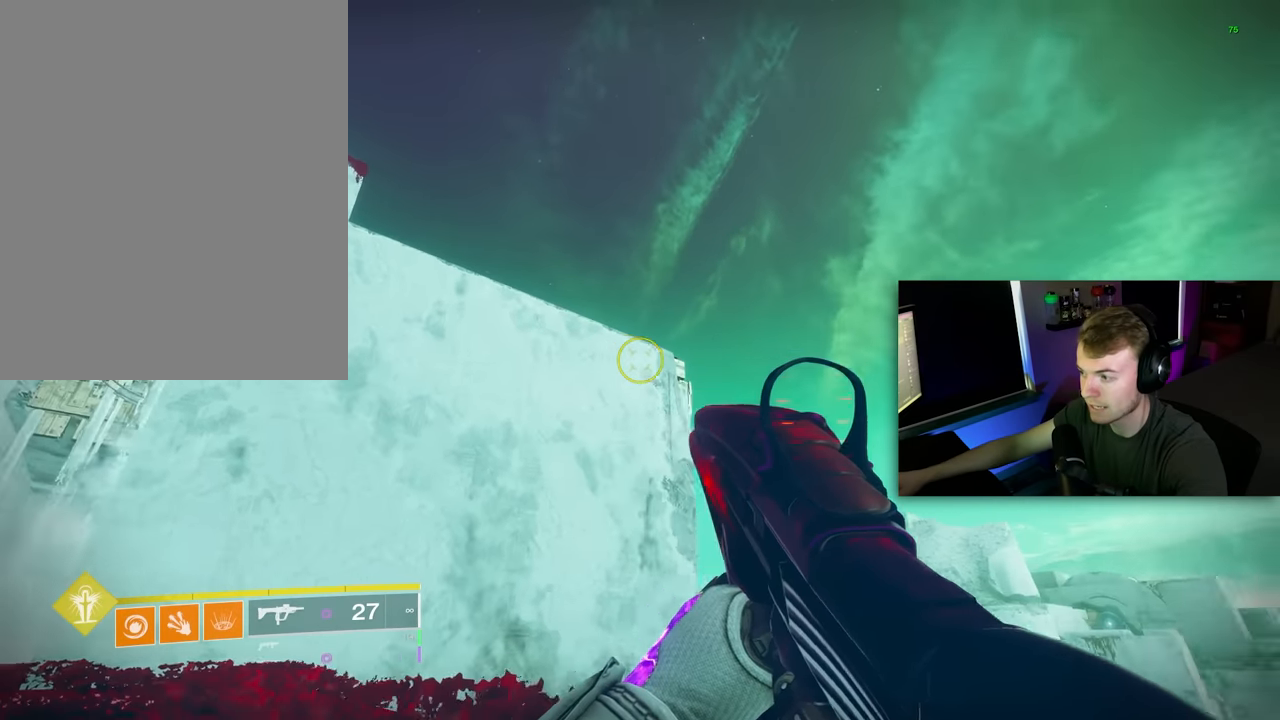
{"keys": [], "mouse": ["right"], "events": [[20, "mouse_right", "down"], [80, "a", "up"], [80, "w", "up"]]}
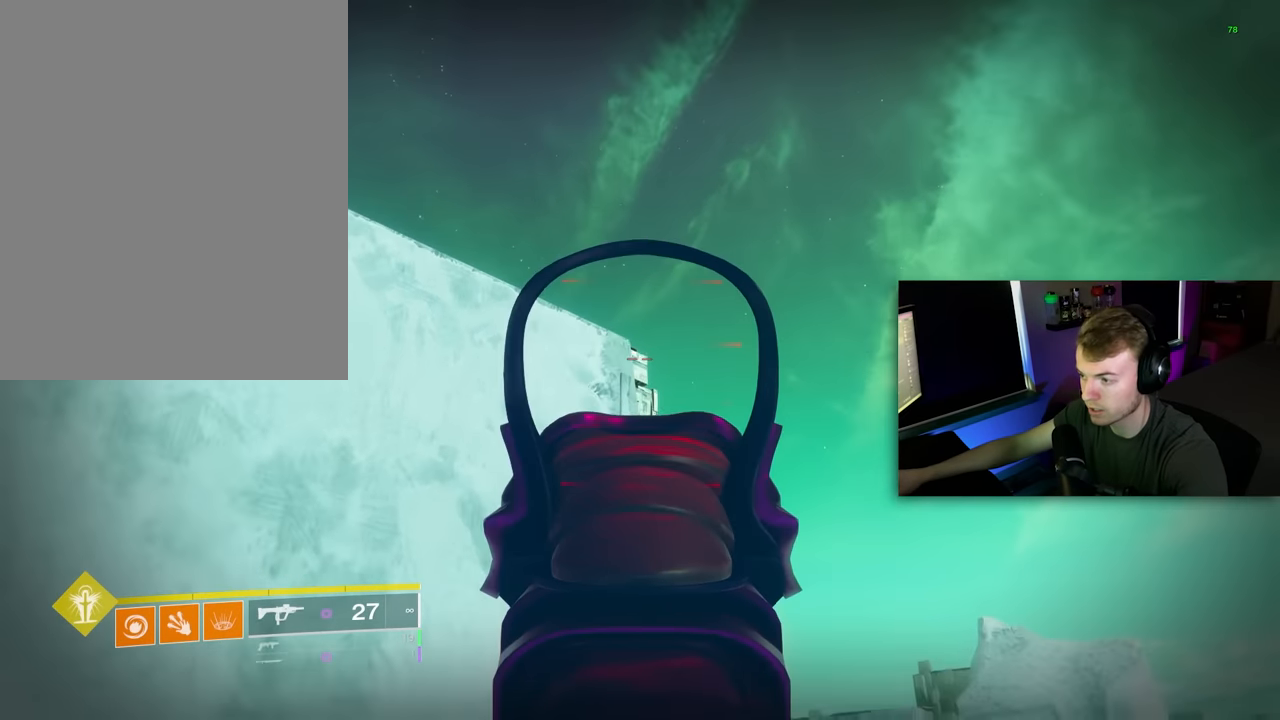
{"keys": [], "mouse": ["right"], "events": []}
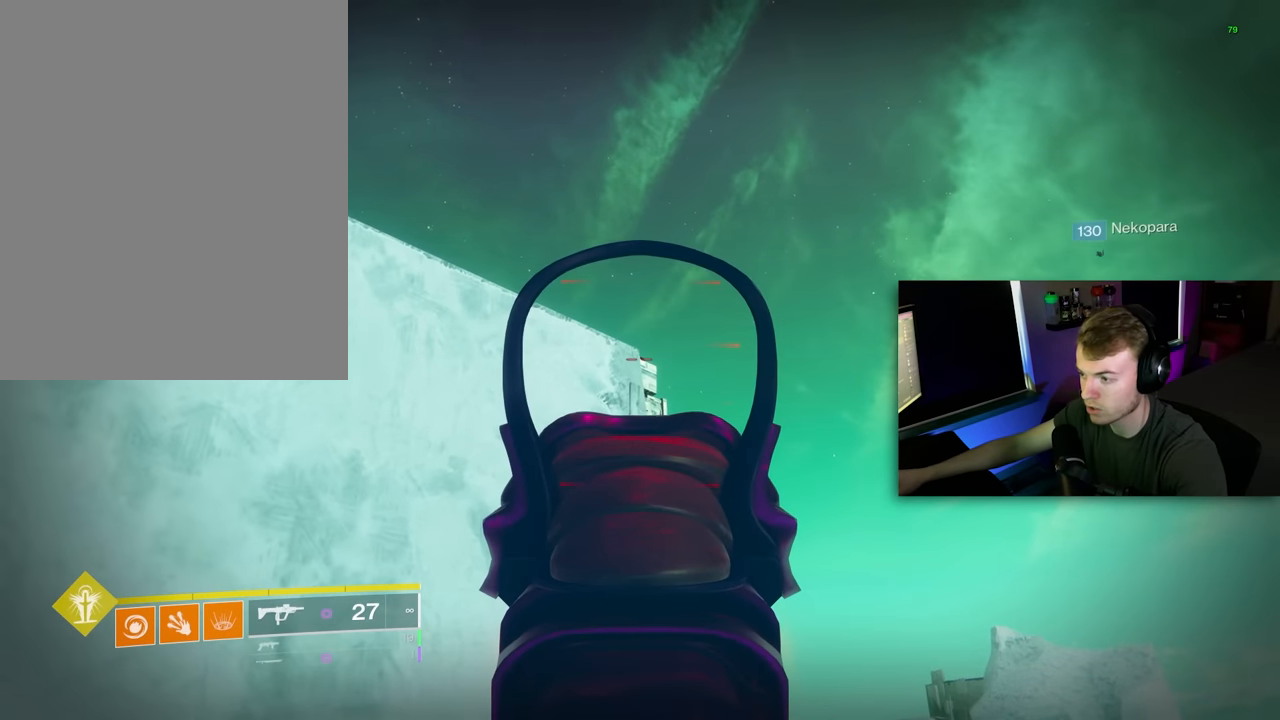
{"keys": [], "mouse": [], "events": [[20, "w", "down"], [120, "mouse_right", "up"], [160, "d", "down"], [160, "w", "up"], [300, "d", "up"]]}
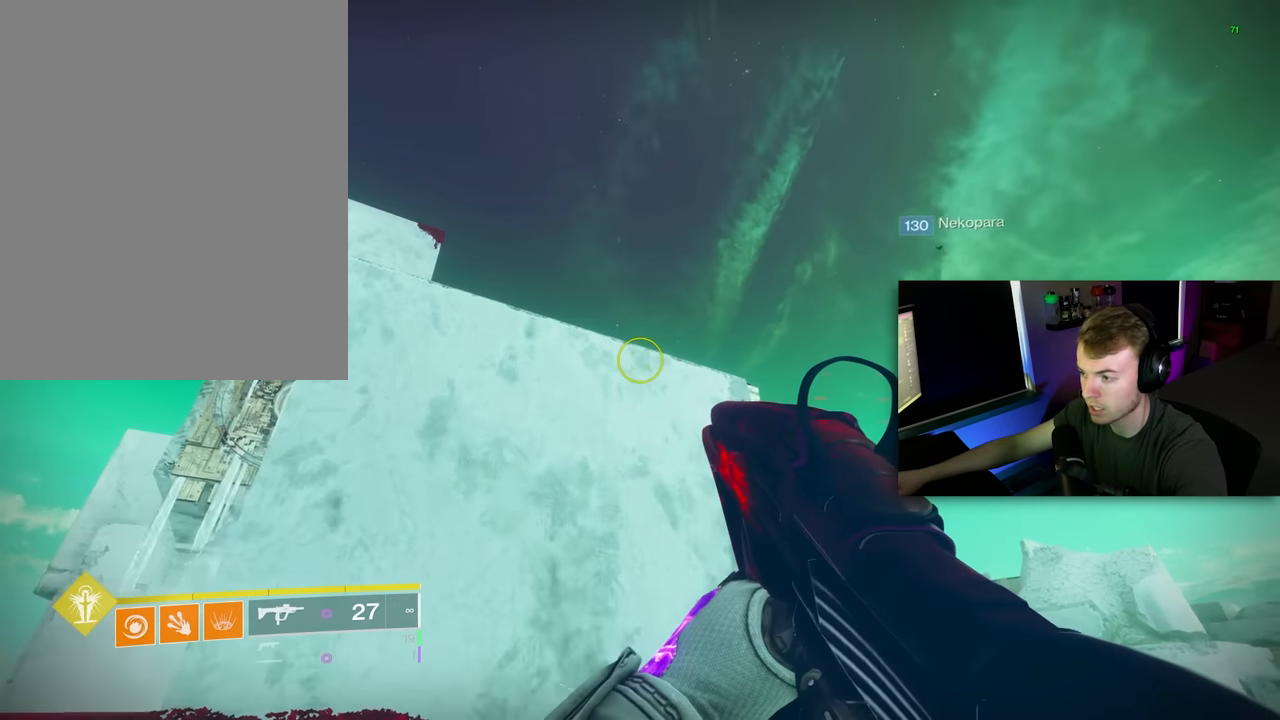
{"keys": [], "mouse": [], "events": []}
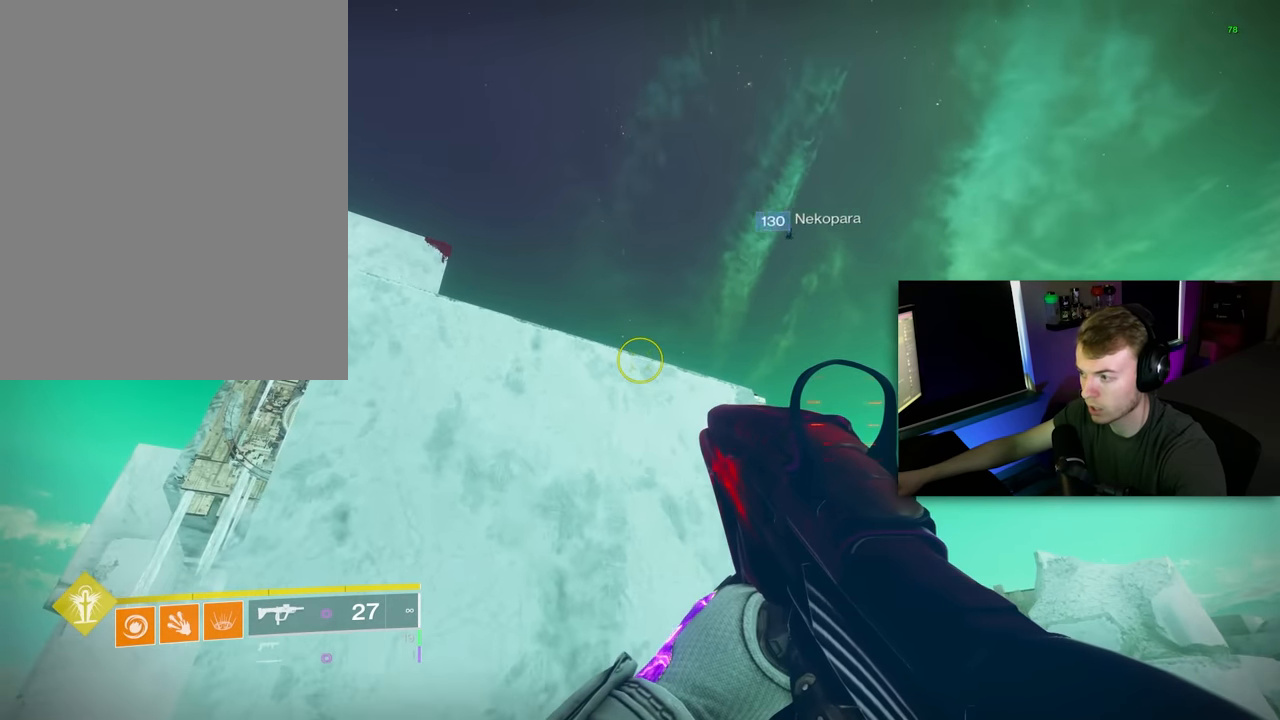
{"keys": ["shift", "w"], "mouse": [], "events": [[380, "w", "down"], [460, "shift", "down"]]}
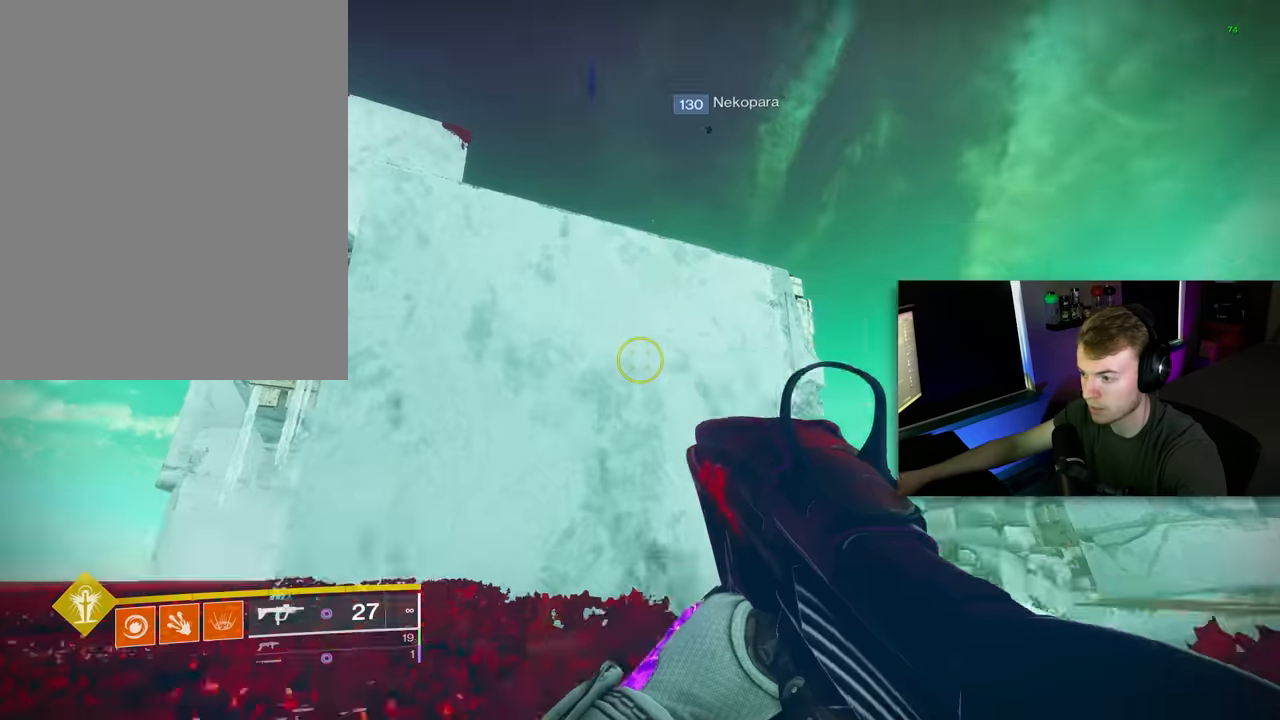
{"keys": ["w"], "mouse": [], "events": [[200, "shift", "up"]]}
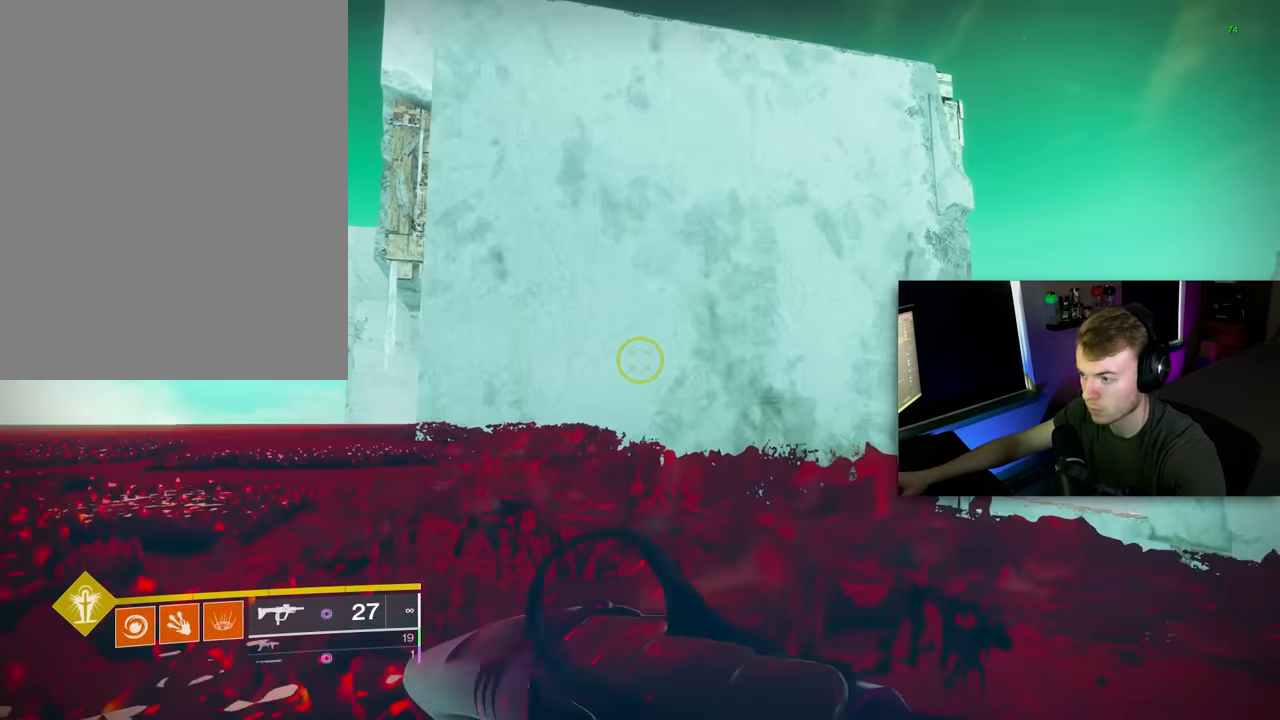
{"keys": ["w"], "mouse": [], "events": [[160, "space", "down"], [300, "space", "up"]]}
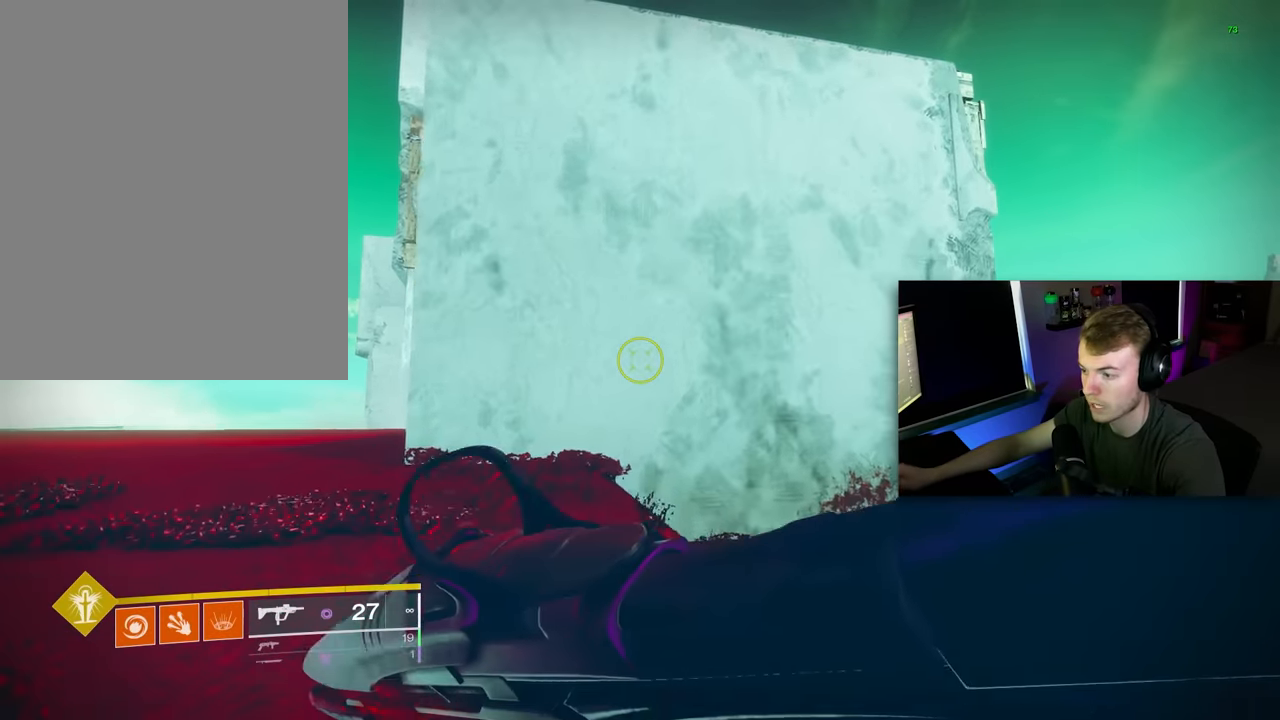
{"keys": ["w"], "mouse": [], "events": [[180, "d", "down"], [380, "d", "up"]]}
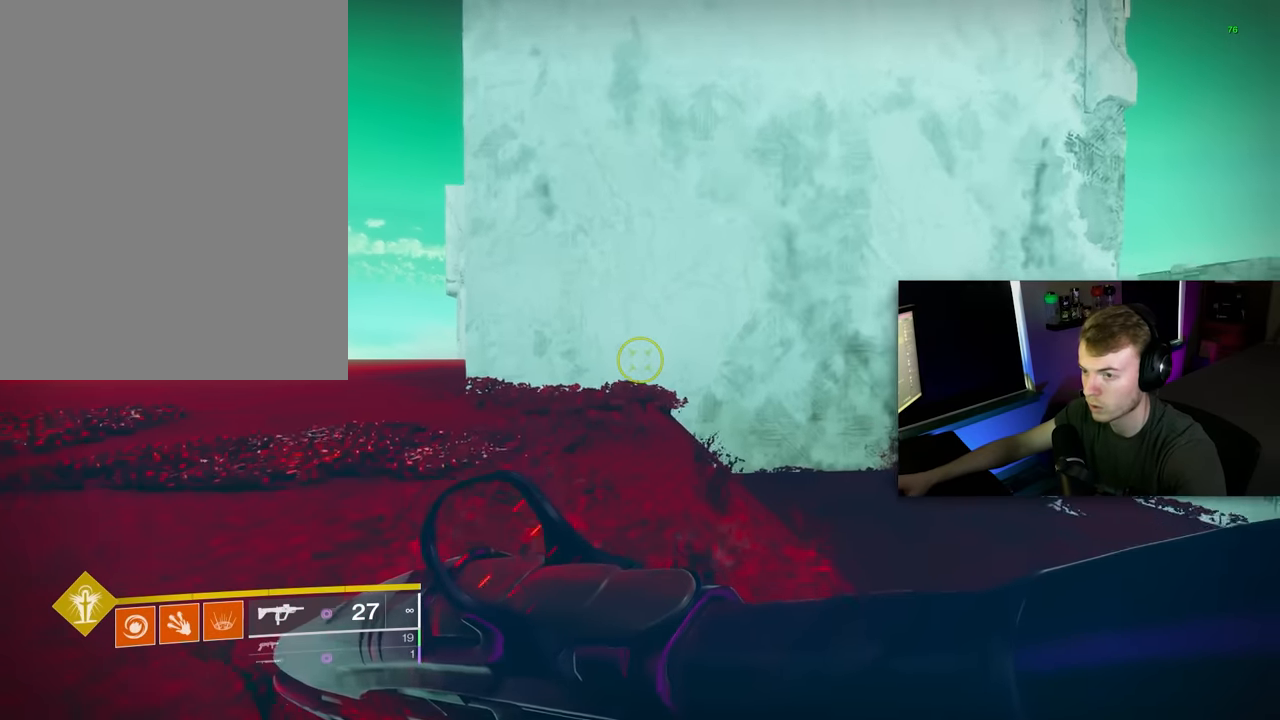
{"keys": ["d", "w"], "mouse": [], "events": [[440, "d", "down"]]}
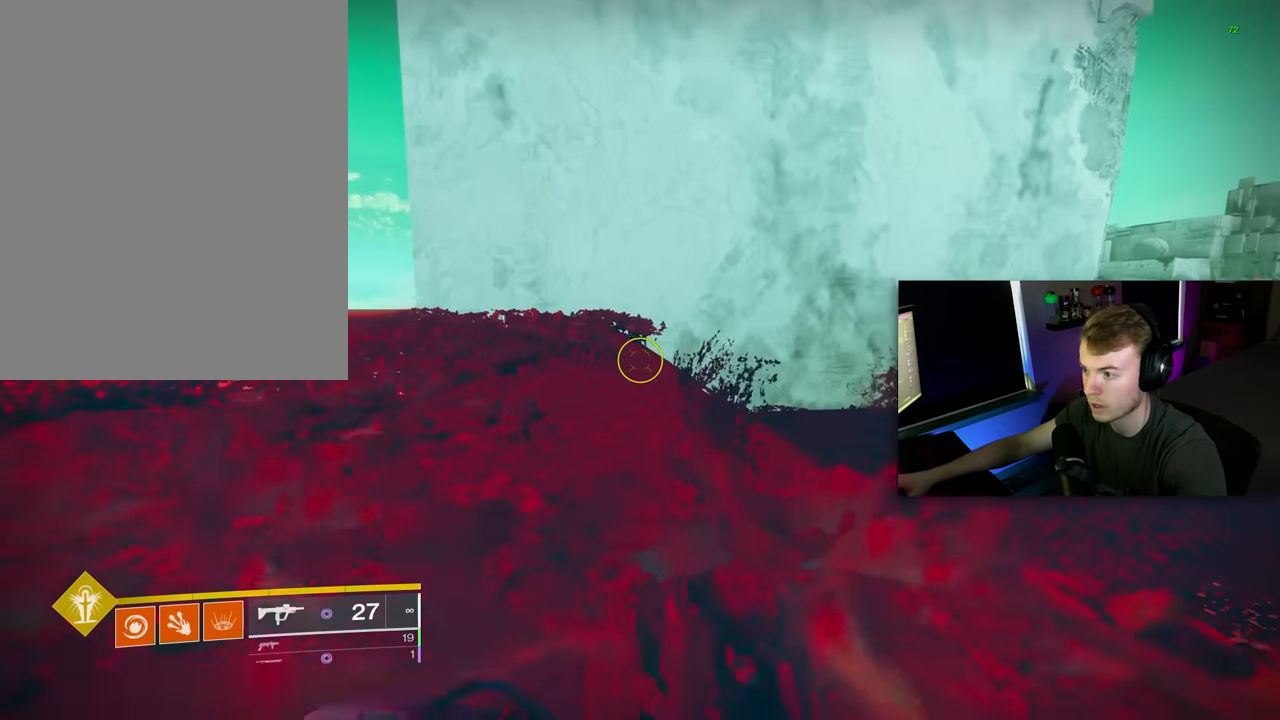
{"keys": [], "mouse": [], "events": [[20, "d", "up"], [460, "w", "up"]]}
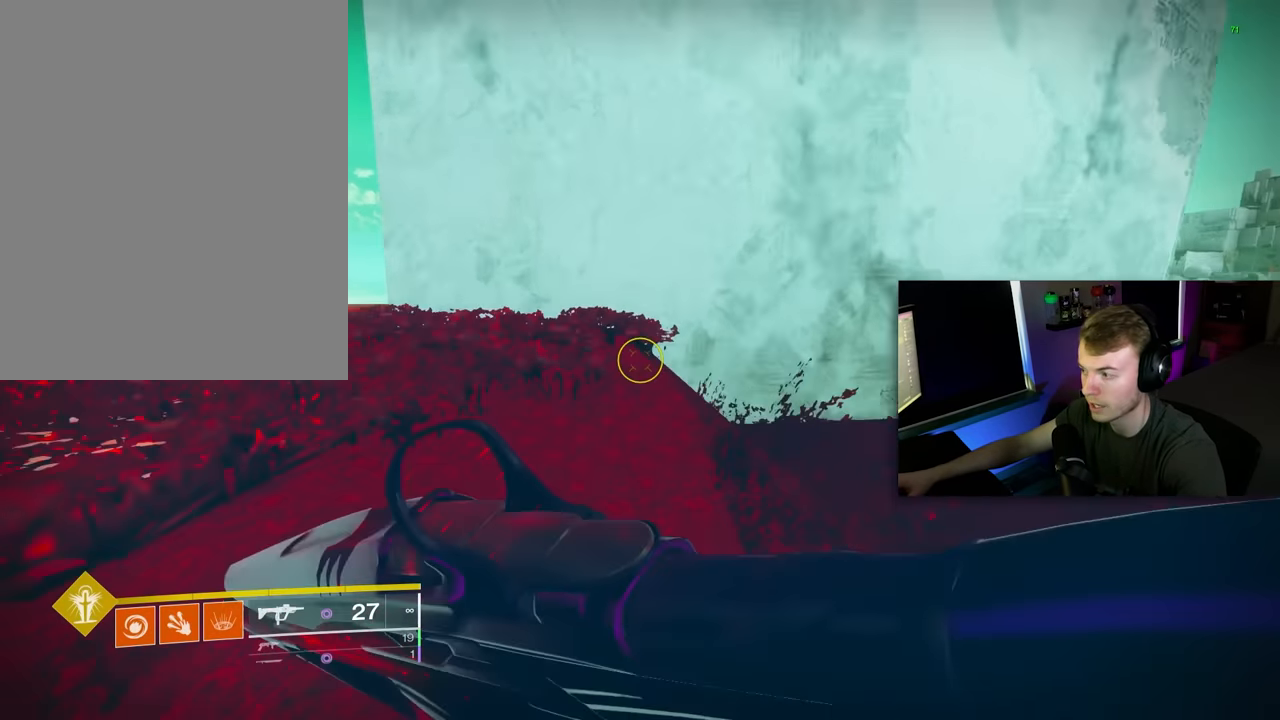
{"keys": ["s"], "mouse": [], "events": [[100, "space", "down"], [180, "space", "up"], [280, "space", "down"], [320, "space", "up"], [500, "s", "down"]]}
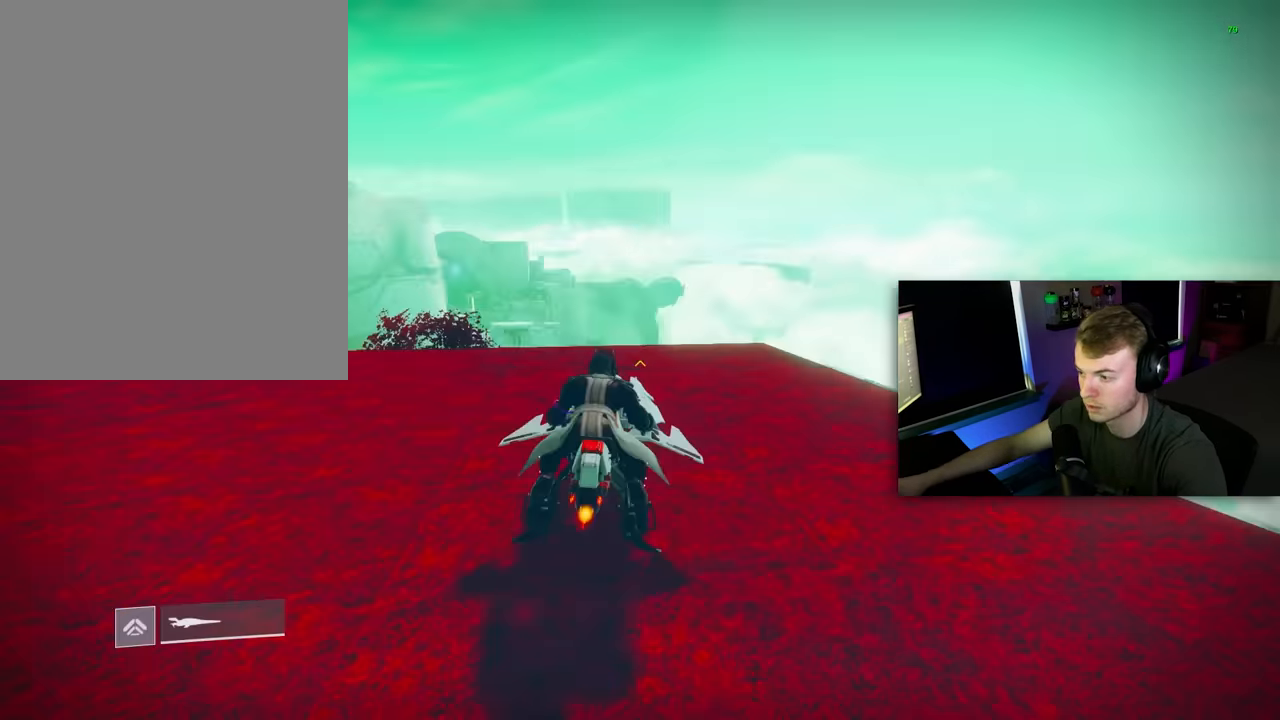
{"keys": ["s"], "mouse": [], "events": [[160, "d", "down"], [500, "d", "up"]]}
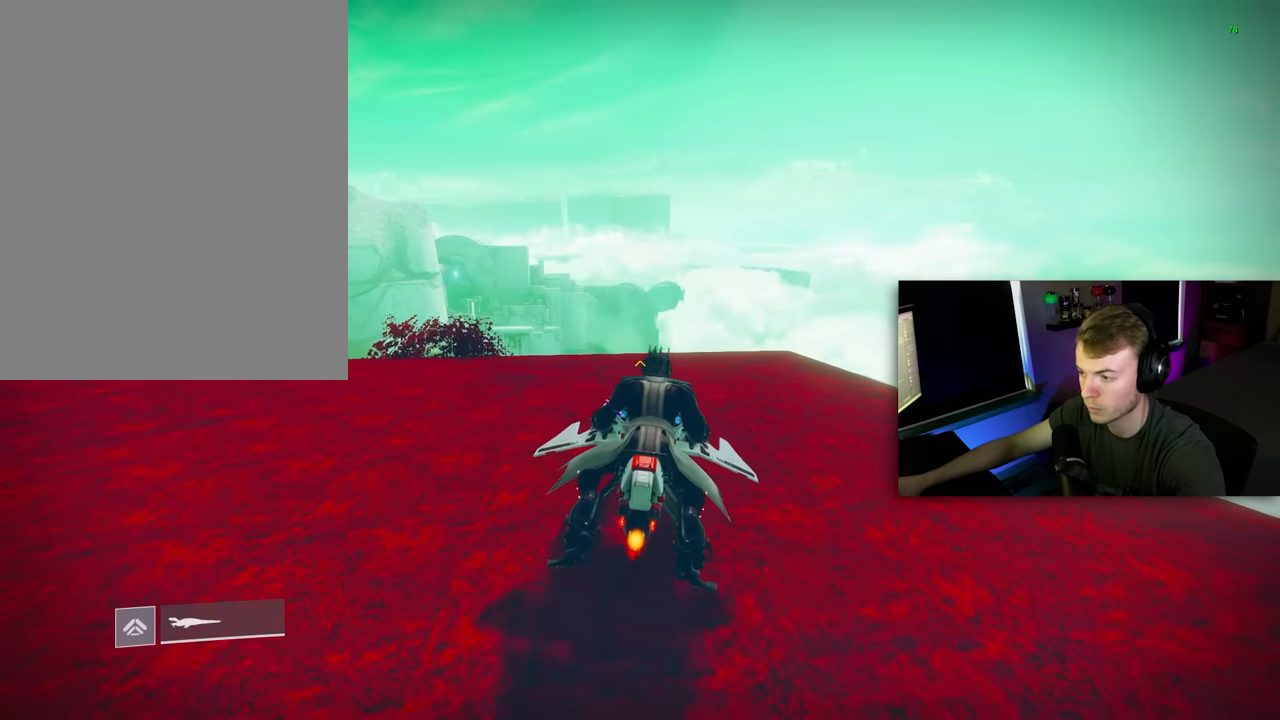
{"keys": ["s"], "mouse": [], "events": []}
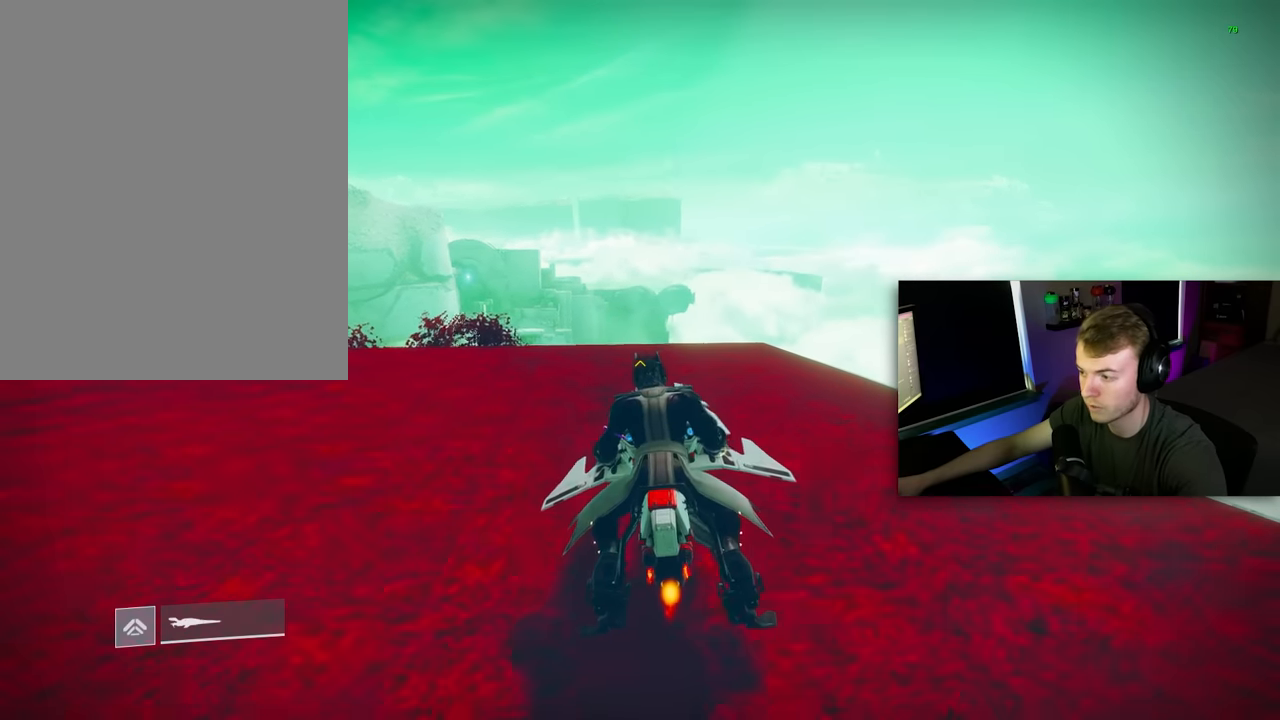
{"keys": [], "mouse": [], "events": [[160, "s", "up"], [200, "d", "down"], [280, "d", "up"]]}
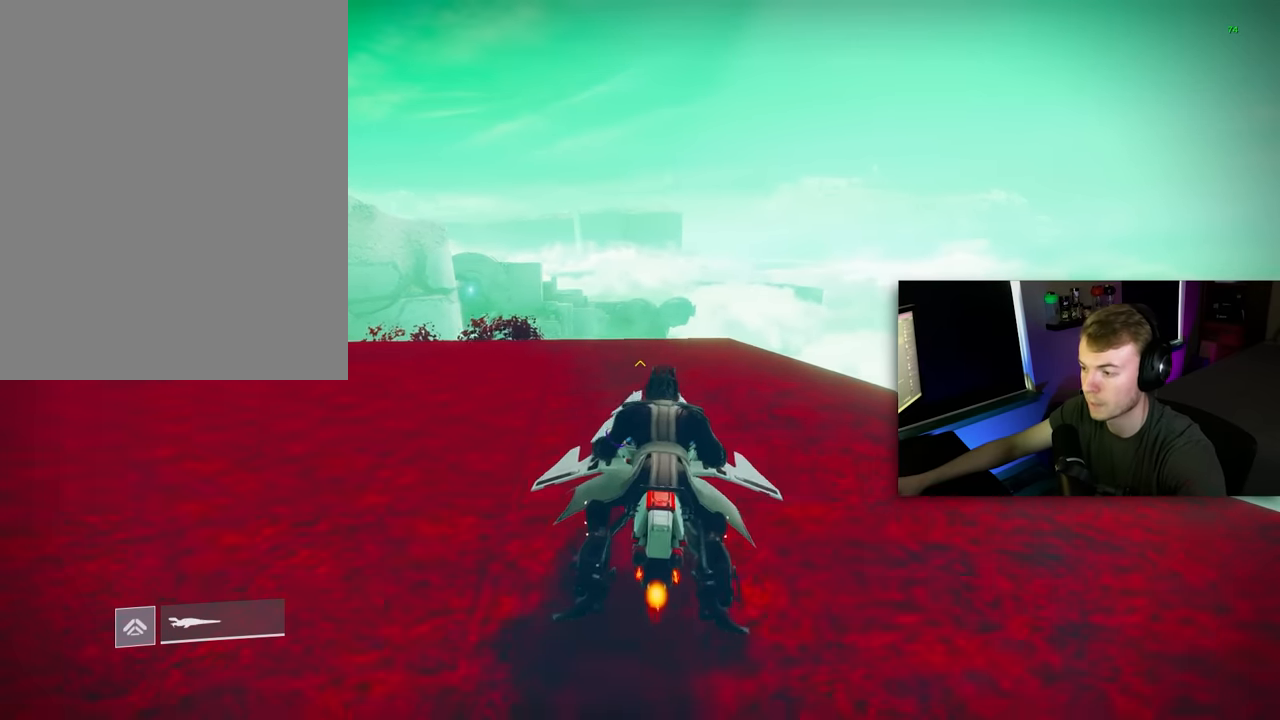
{"keys": [], "mouse": [], "events": [[80, "w", "down"], [360, "w", "up"]]}
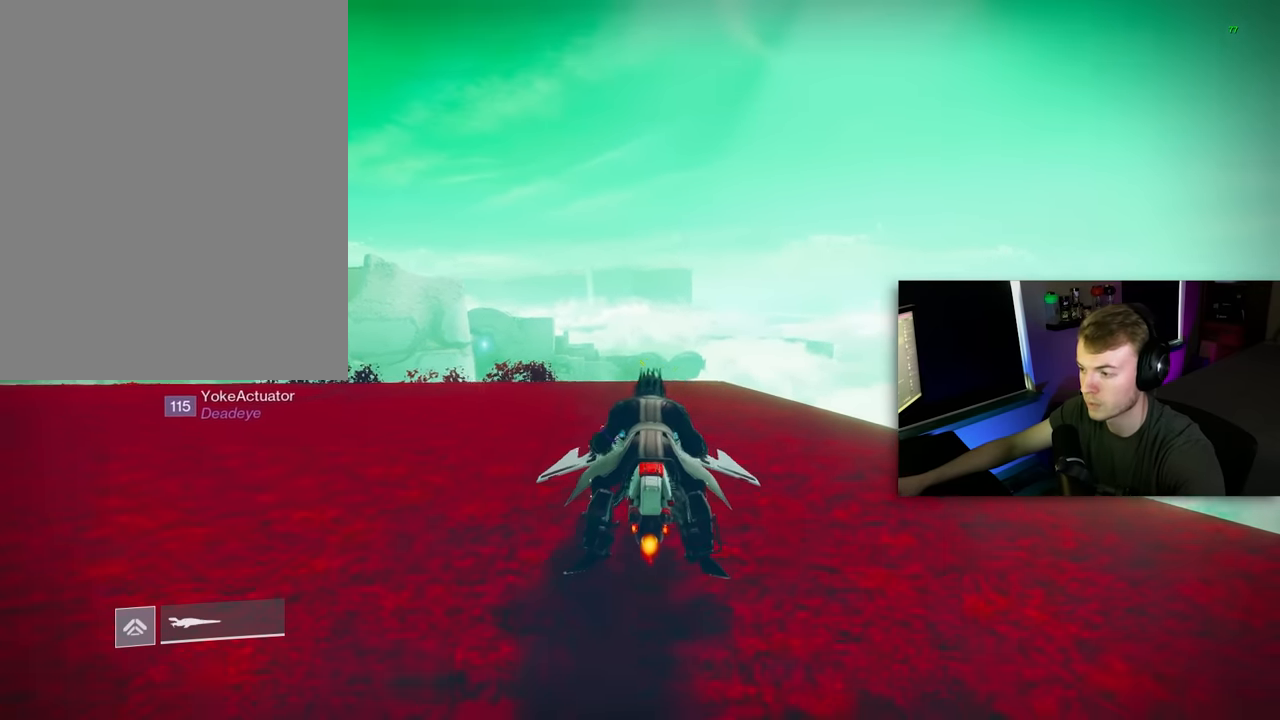
{"keys": [], "mouse": [], "events": []}
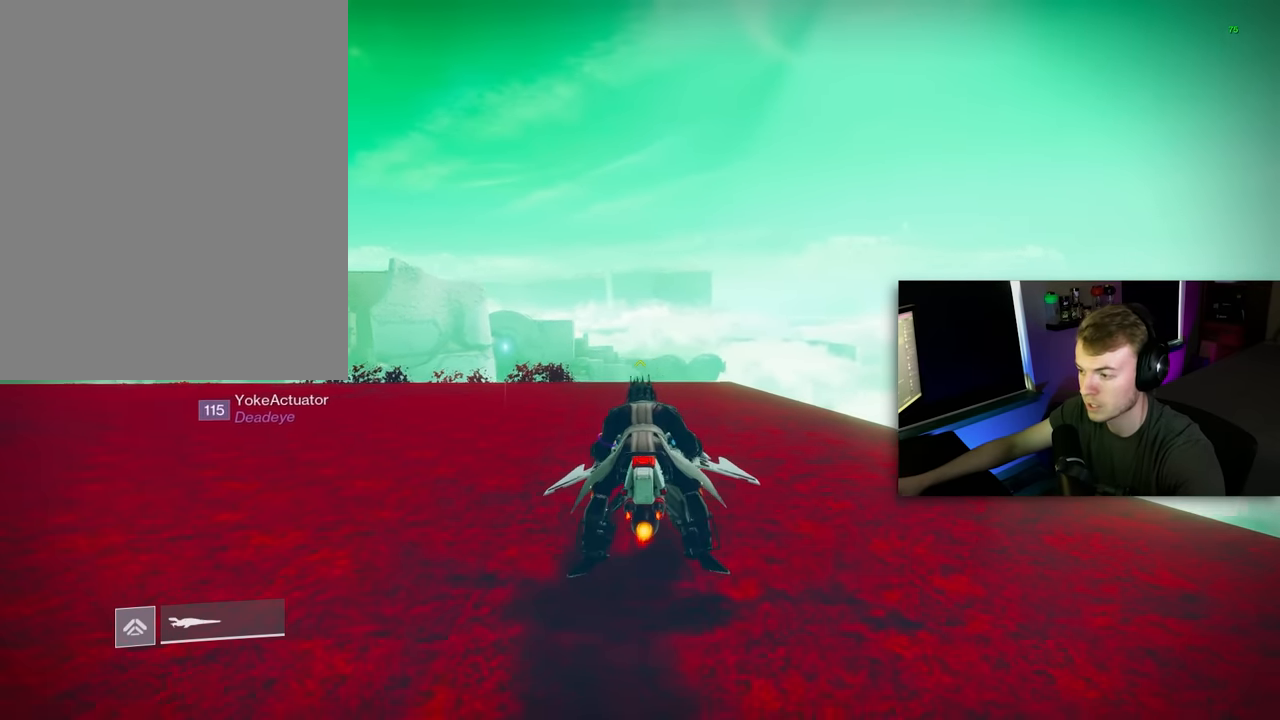
{"keys": [], "mouse": [], "events": []}
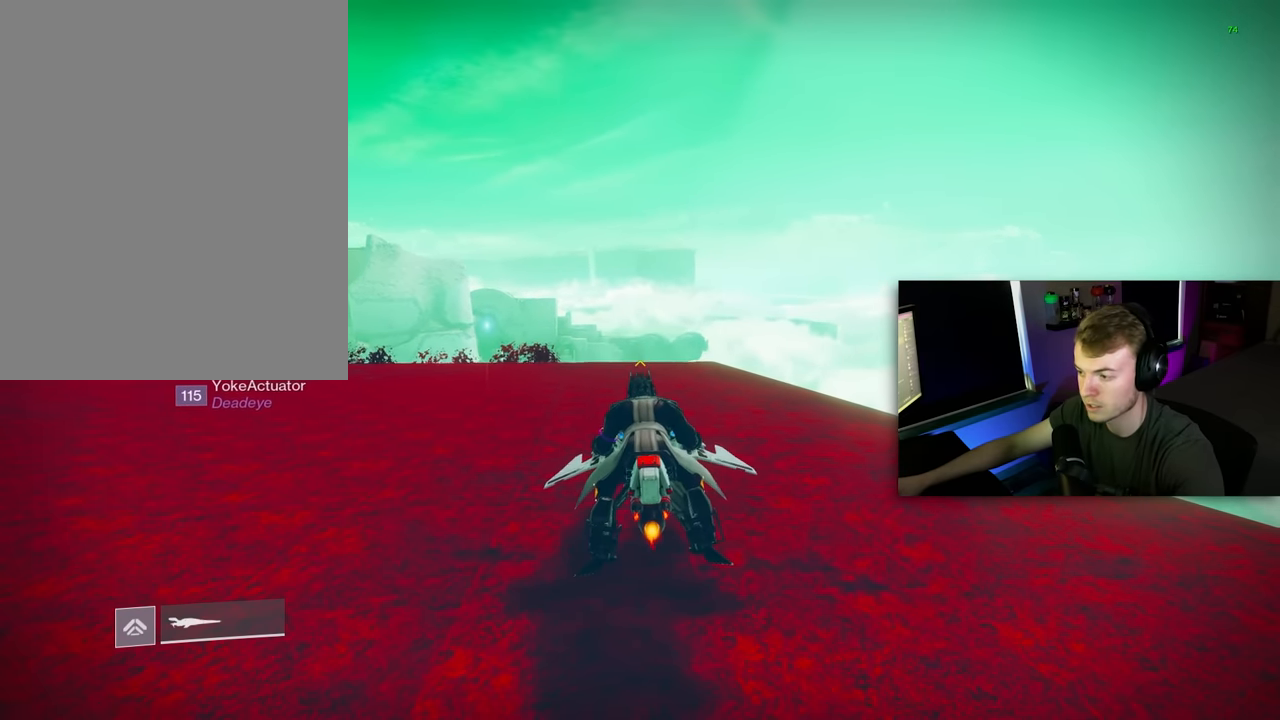
{"keys": [], "mouse": [], "events": [[80, "d", "down"], [160, "w", "down"], [220, "d", "up"], [320, "w", "up"]]}
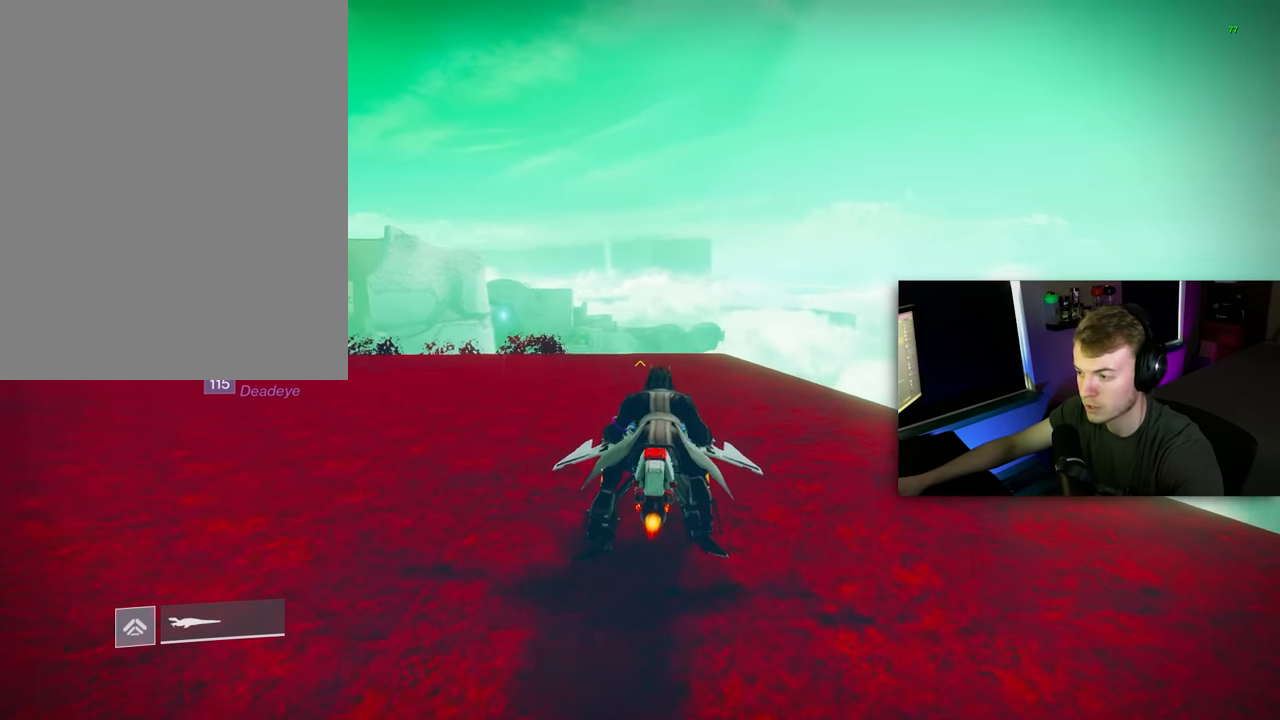
{"keys": [], "mouse": [], "events": []}
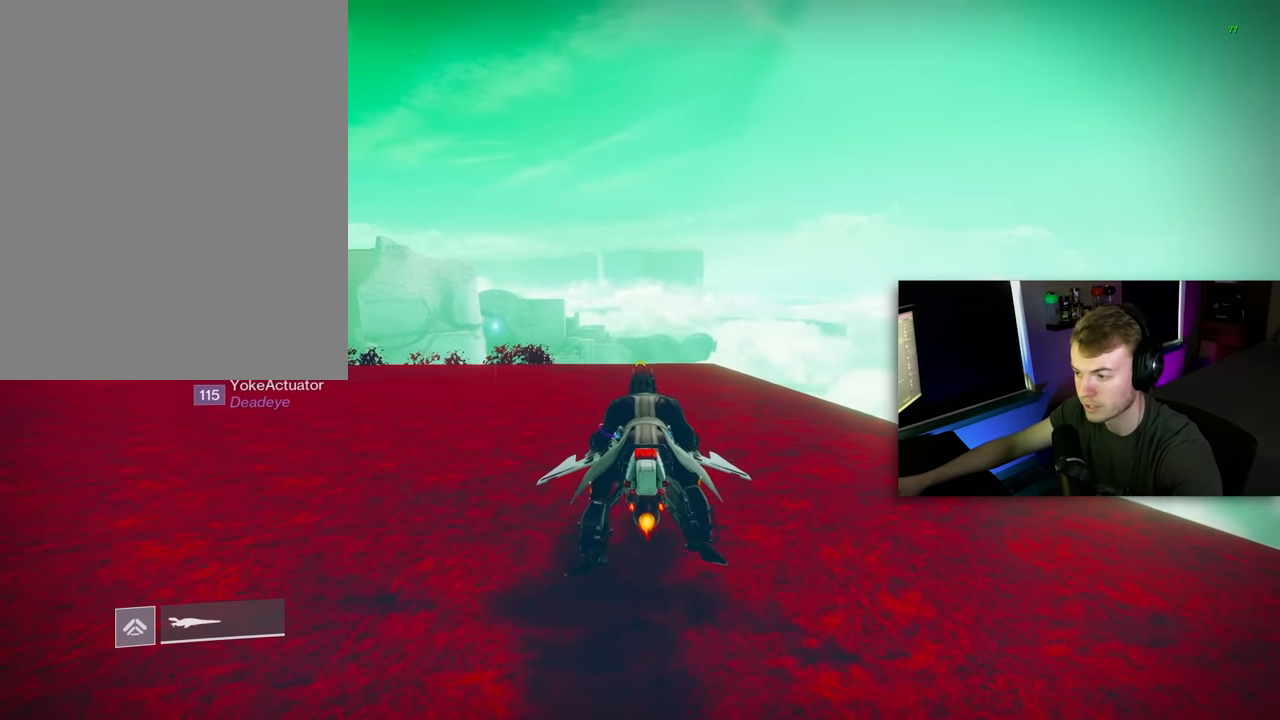
{"keys": [], "mouse": [], "events": []}
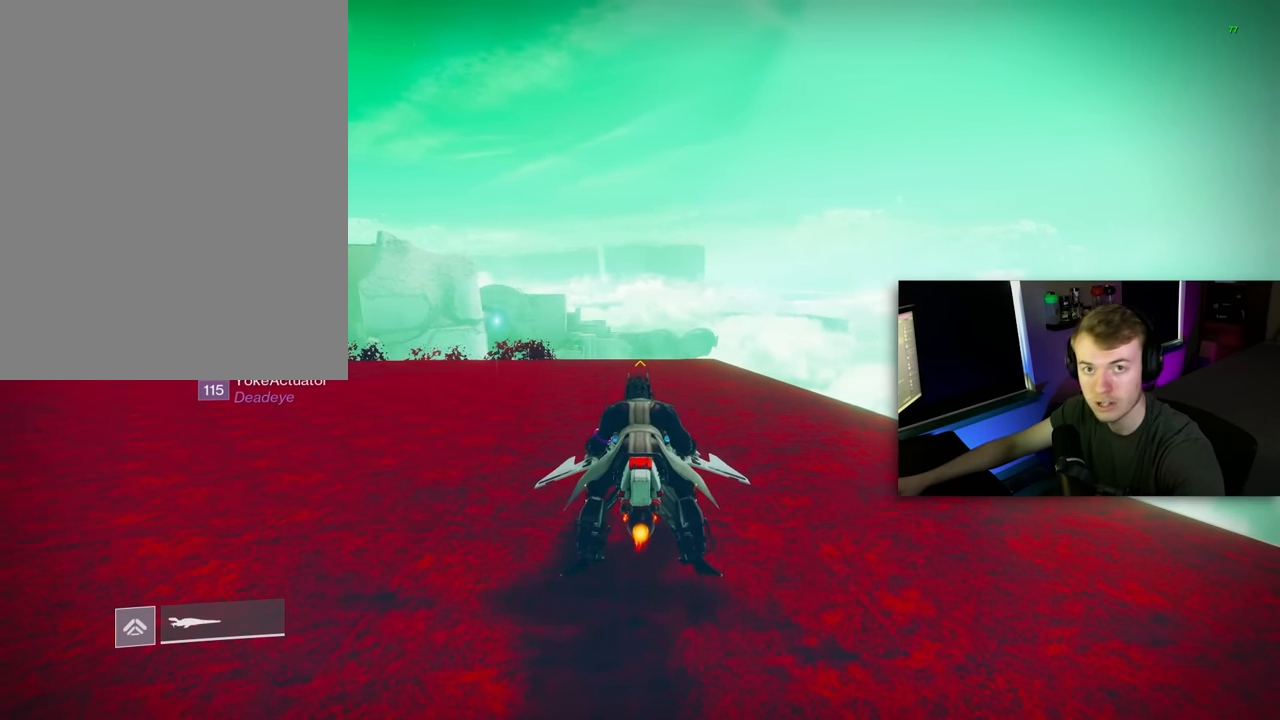
{"keys": [], "mouse": [], "events": []}